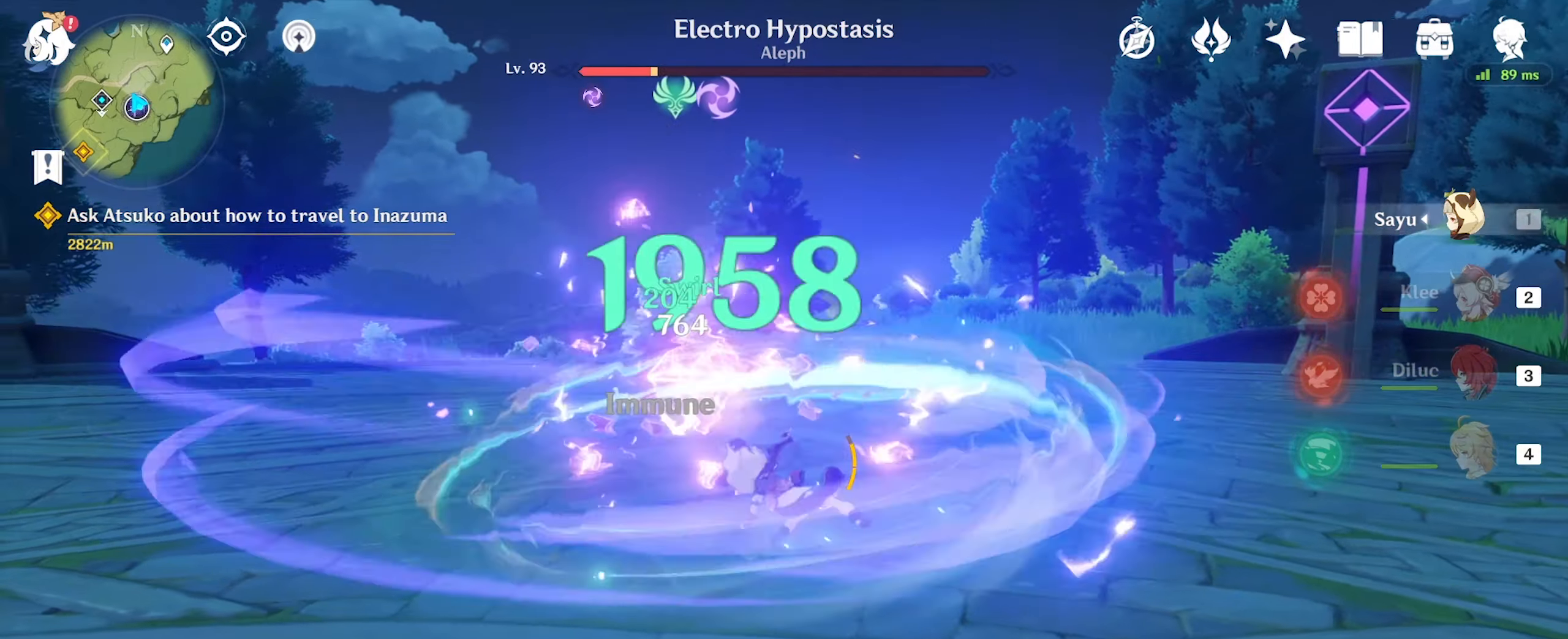
Gameplay with keyboard and mouse; each line is a JSON object with the keys and mouse buttons held at the frame after it. "events" lists presses ("down") and releases ("up") of ".", "/", "0", "1", "2", "3", "4", "5", "6", "7", "8", "9", "a", "alt_l", "alt_r", "b", "backslash", "backspace", "c", "caps_lock", "comma", "ctrl_l", "ctrl_r", "d", "e", "equals", "f", "g", "h", "i", "j", "k", "l", "lbracket", "m", "minus", "n", "o", "p", "q", "quote", "r", "rbracket", "return", "s", "semicolon", "shift_l", "shift_r", "space", "super_l", "super_r", "t", "tab", "tilde", "u", "v", "w", "x", "y", "z", "mouse_left" and "mouse_right" between this image and that frame as [ms after this image, input, new state], when the widget could be followed in between. "mouse_left", "mouse_right" = the "left", "right" buttons of the "mouse" list. No other keys are recorded. Mouse movement is not recorded.
{"keys": ["w"], "mouse": [], "events": [[67, "mouse_left", "down"], [167, "mouse_left", "up"], [200, "mouse_left", "down"], [300, "mouse_left", "up"], [400, "mouse_left", "down"], [434, "mouse_left", "up"]]}
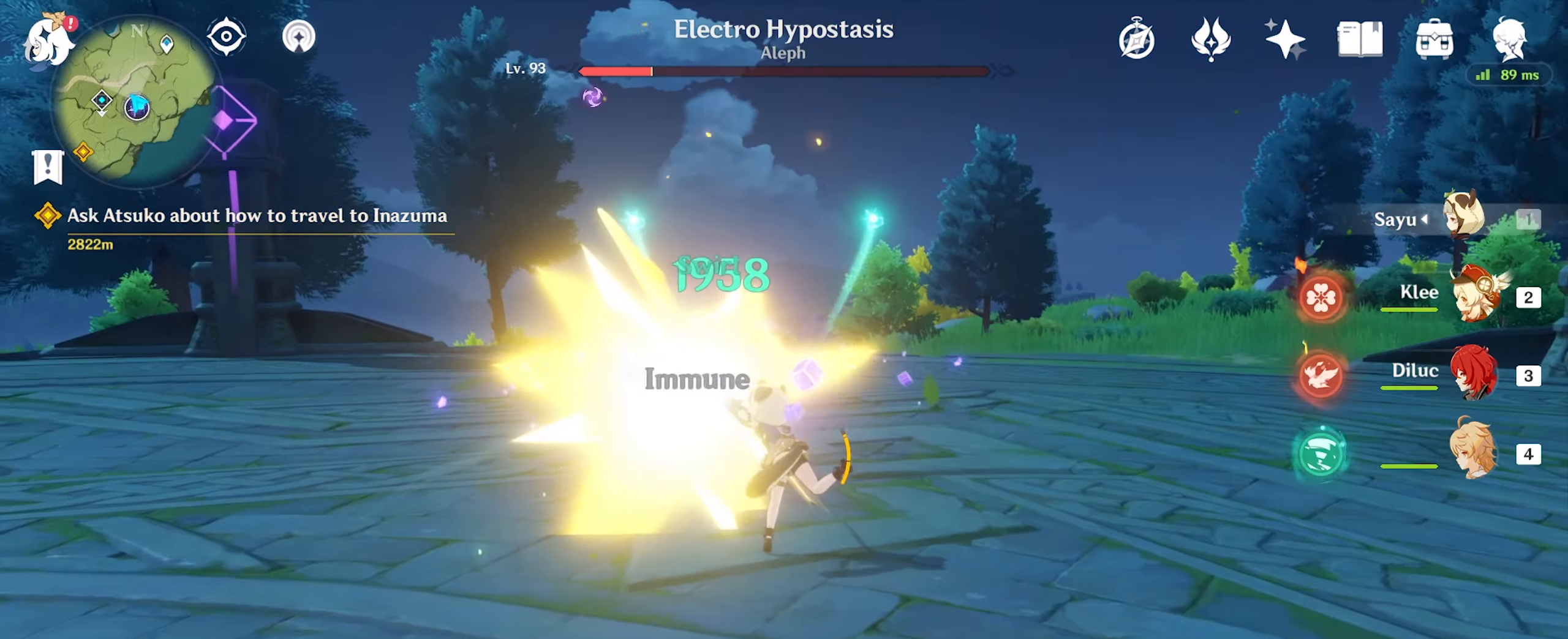
{"keys": ["w"], "mouse": ["left"], "events": [[34, "mouse_left", "down"], [100, "mouse_left", "up"], [200, "mouse_left", "down"], [234, "mouse_left", "up"], [334, "mouse_left", "down"], [367, "mouse_left", "up"], [467, "mouse_left", "down"]]}
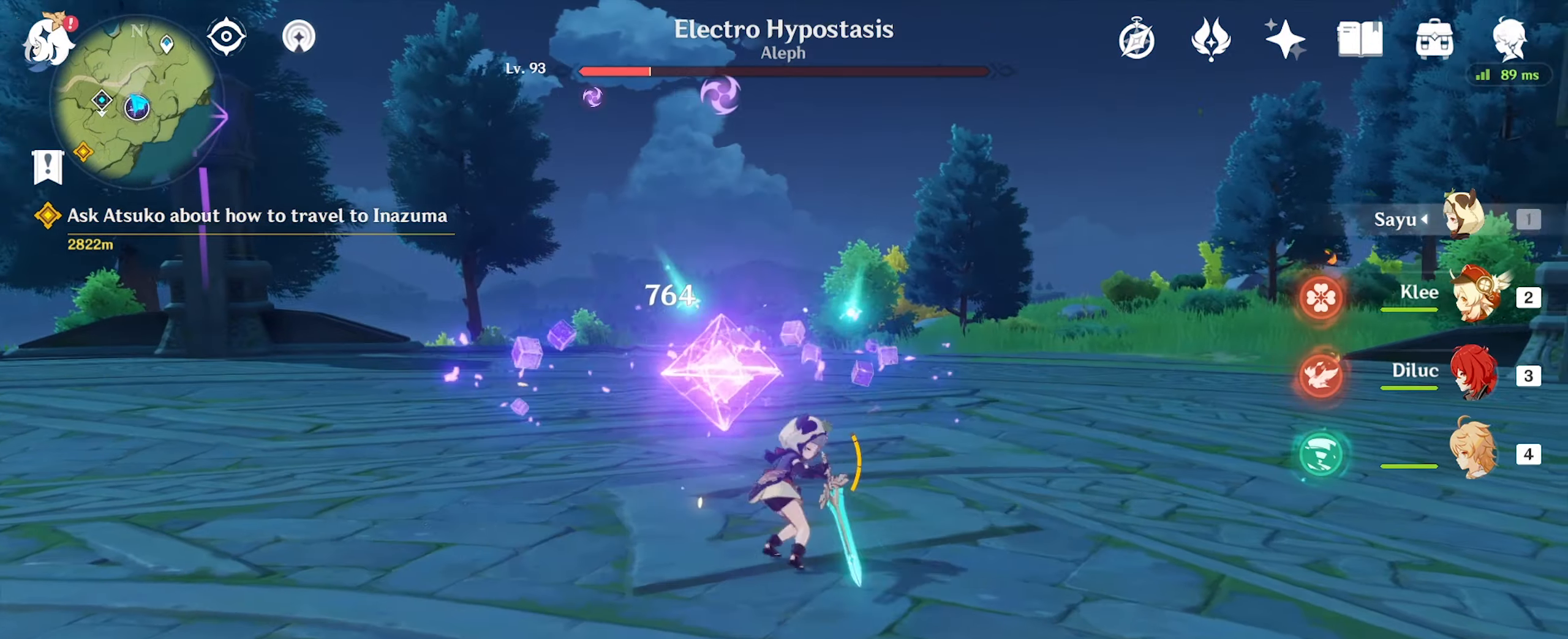
{"keys": ["w"], "mouse": [], "events": [[67, "mouse_left", "up"], [134, "mouse_left", "down"], [234, "mouse_left", "up"], [267, "mouse_left", "down"], [367, "mouse_left", "up"], [400, "mouse_left", "down"], [500, "mouse_left", "up"]]}
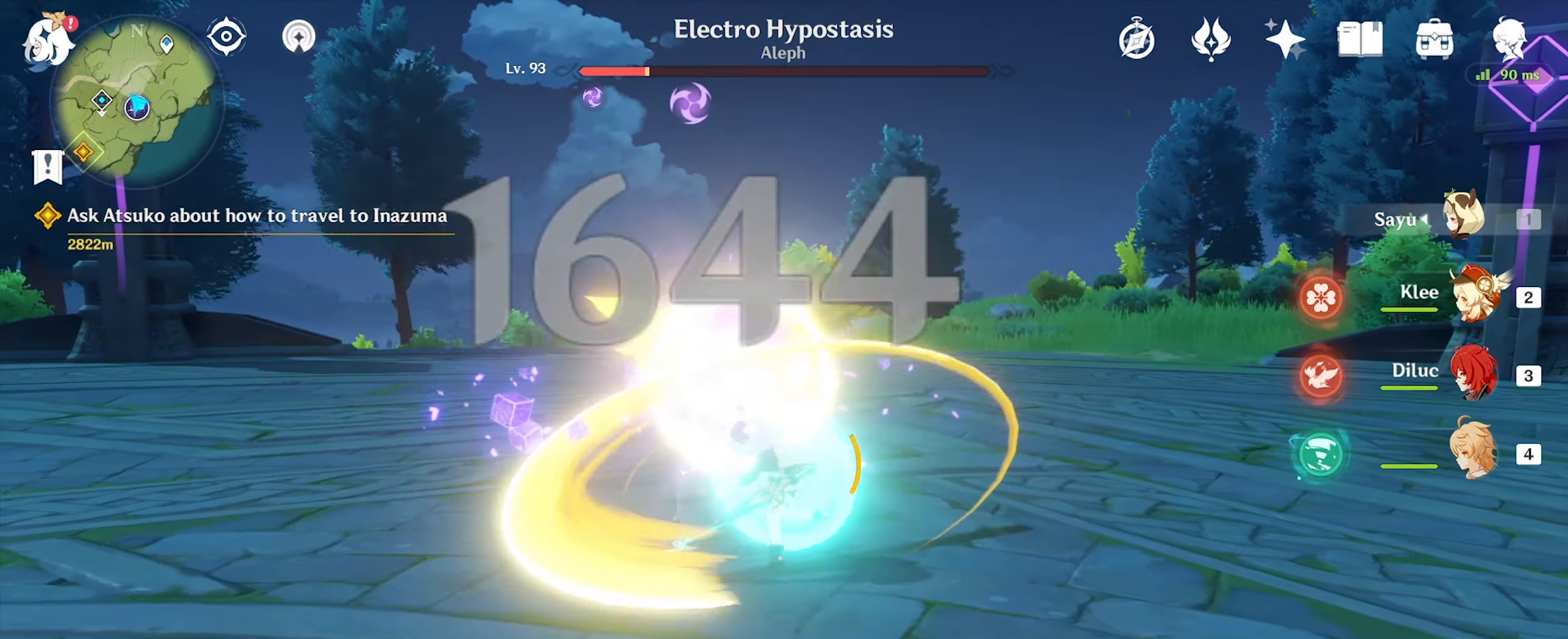
{"keys": ["w"], "mouse": [], "events": [[100, "mouse_left", "down"], [134, "mouse_left", "up"], [234, "mouse_left", "down"], [267, "mouse_left", "up"], [367, "mouse_left", "down"], [467, "mouse_left", "up"]]}
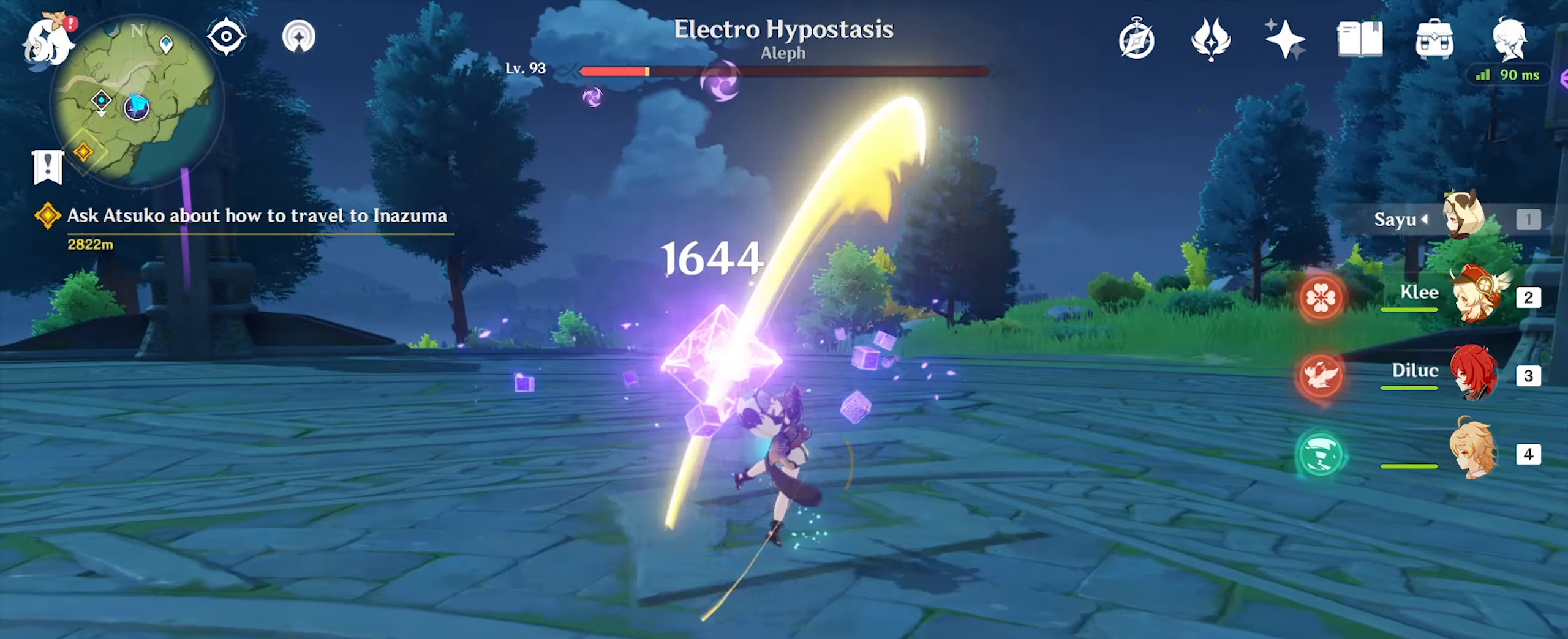
{"keys": ["d", "w"], "mouse": [], "events": [[200, "d", "down"], [334, "mouse_right", "down"], [400, "mouse_right", "up"]]}
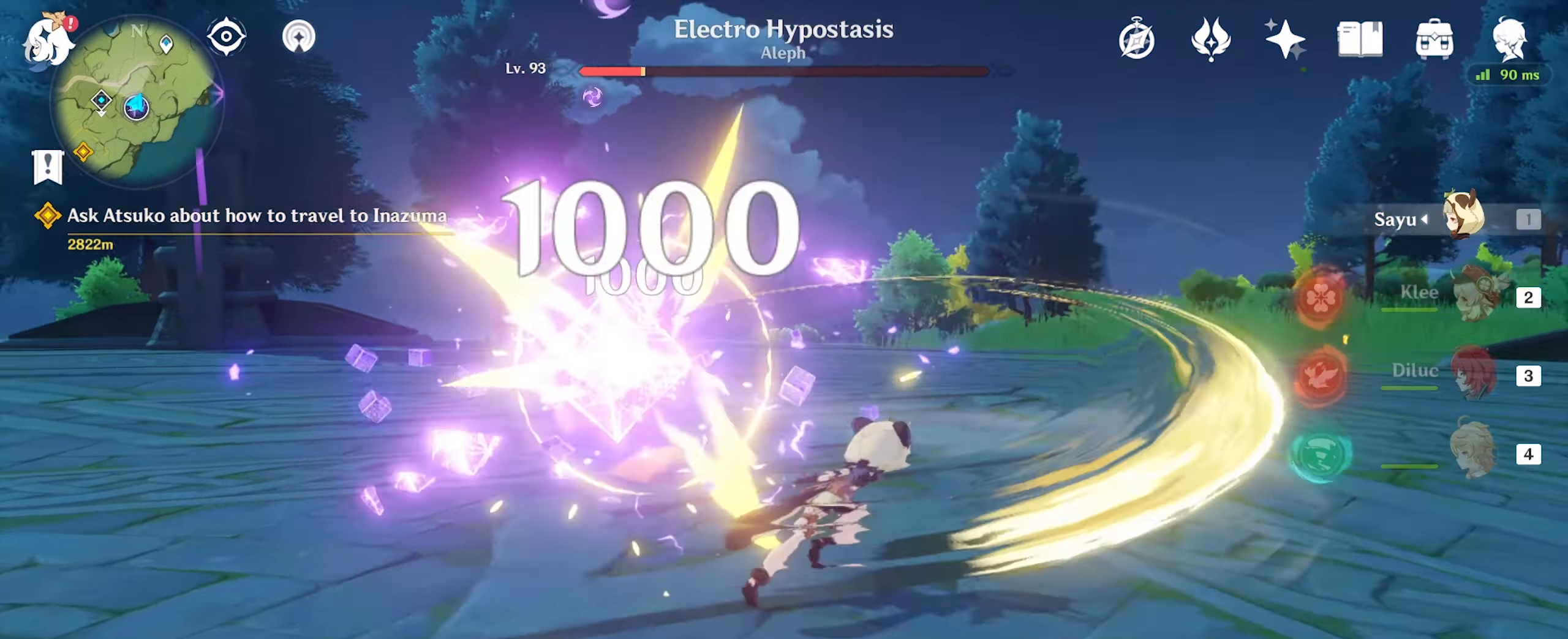
{"keys": ["a", "w"], "mouse": ["left"], "events": [[100, "d", "up"], [134, "a", "down"], [134, "mouse_left", "down"], [234, "mouse_left", "up"], [300, "mouse_left", "down"], [367, "mouse_left", "up"], [467, "mouse_left", "down"]]}
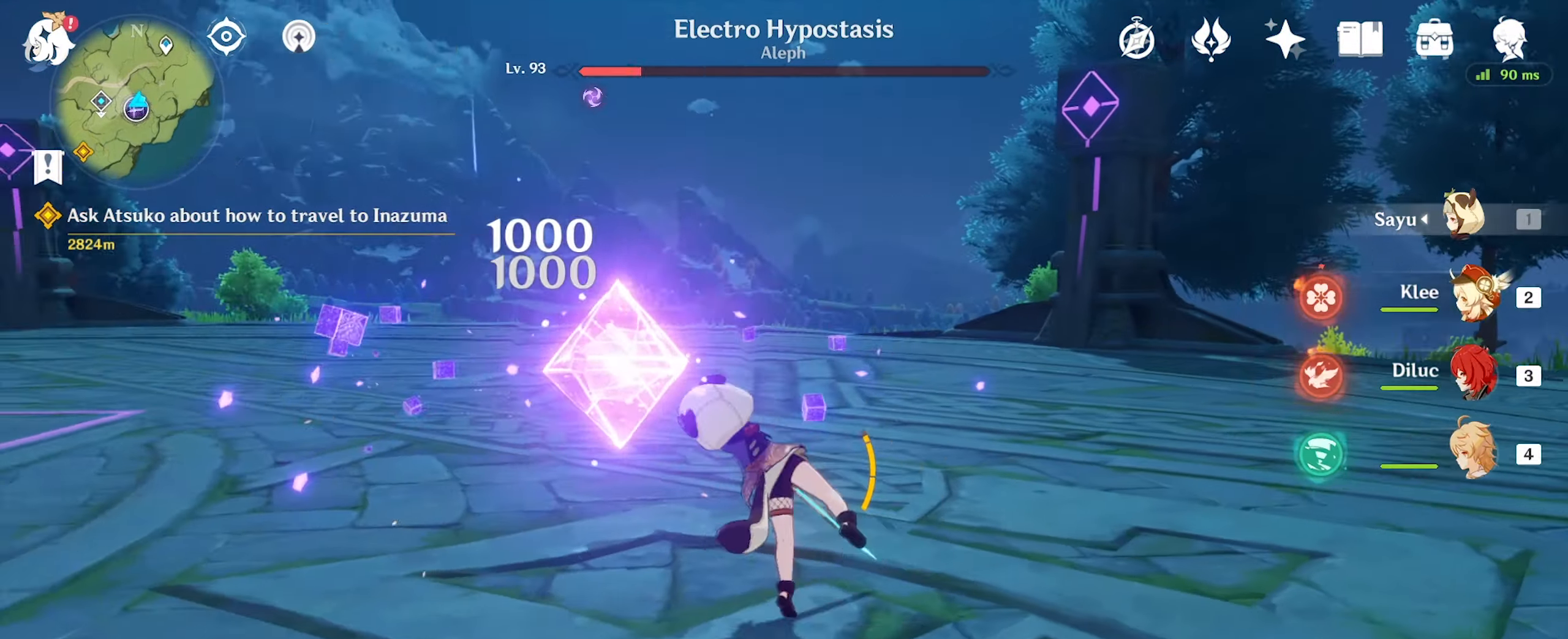
{"keys": ["a", "w"], "mouse": [], "events": [[34, "mouse_left", "up"], [134, "mouse_left", "down"], [167, "mouse_left", "up"], [267, "mouse_left", "down"], [300, "mouse_left", "up"], [400, "mouse_left", "down"], [434, "mouse_left", "up"]]}
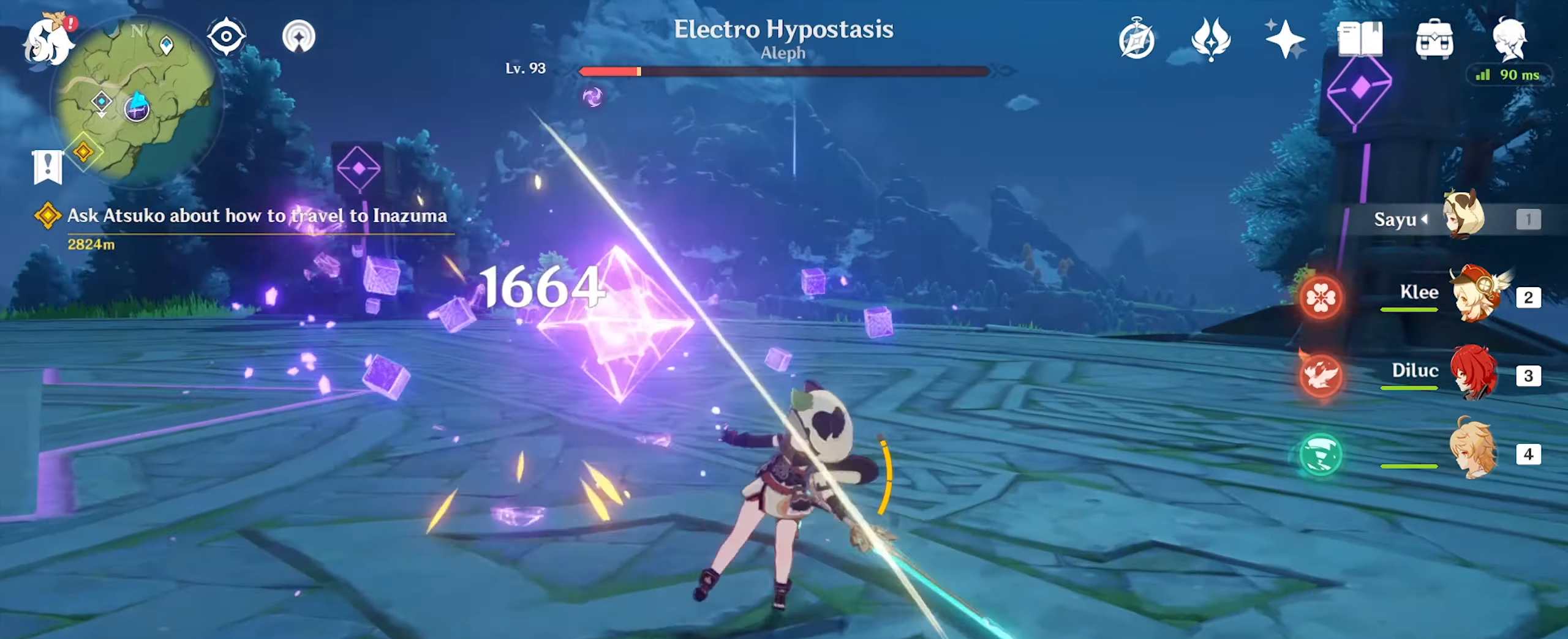
{"keys": ["a", "w"], "mouse": [], "events": [[34, "mouse_left", "down"], [134, "mouse_left", "up"], [234, "mouse_left", "down"], [300, "mouse_left", "up"], [367, "mouse_left", "down"], [434, "mouse_left", "up"]]}
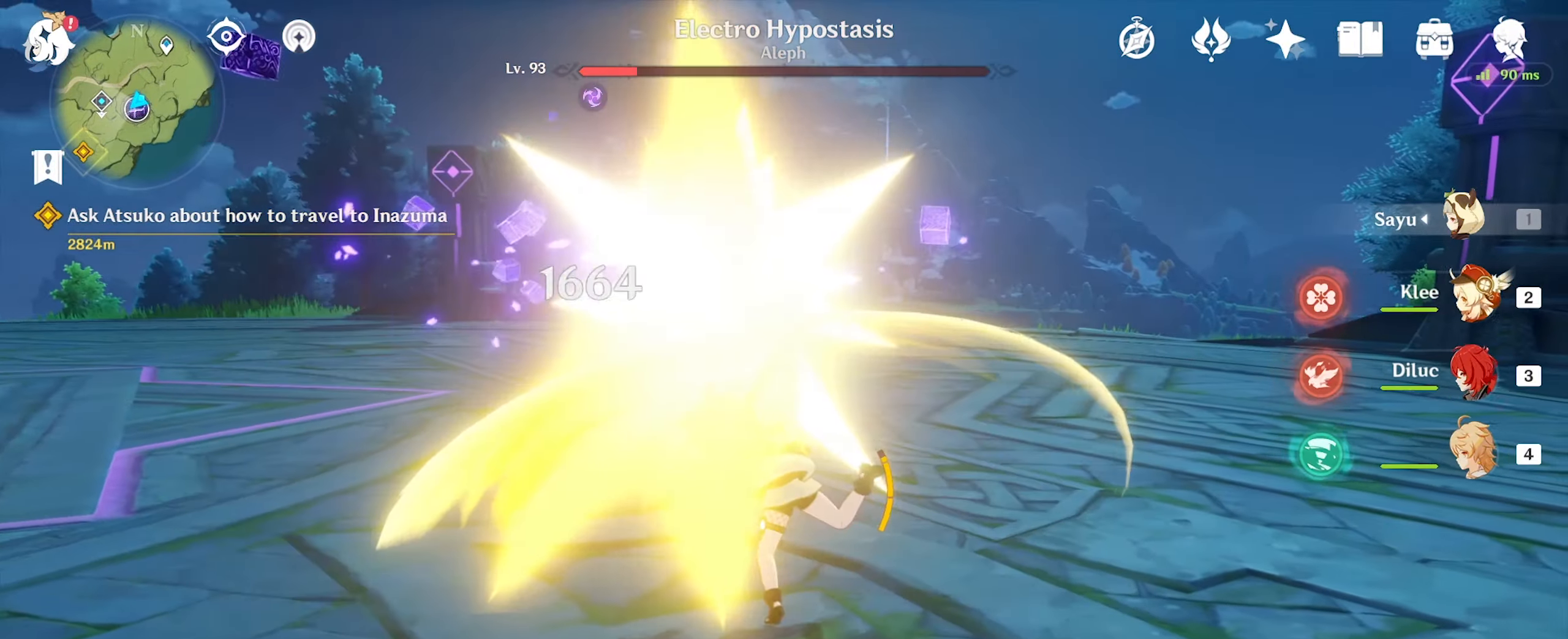
{"keys": ["a", "w"], "mouse": ["left"], "events": [[34, "mouse_left", "down"], [67, "mouse_left", "up"], [167, "mouse_left", "down"], [267, "mouse_left", "up"], [300, "mouse_left", "down"], [400, "mouse_left", "up"], [434, "mouse_left", "down"]]}
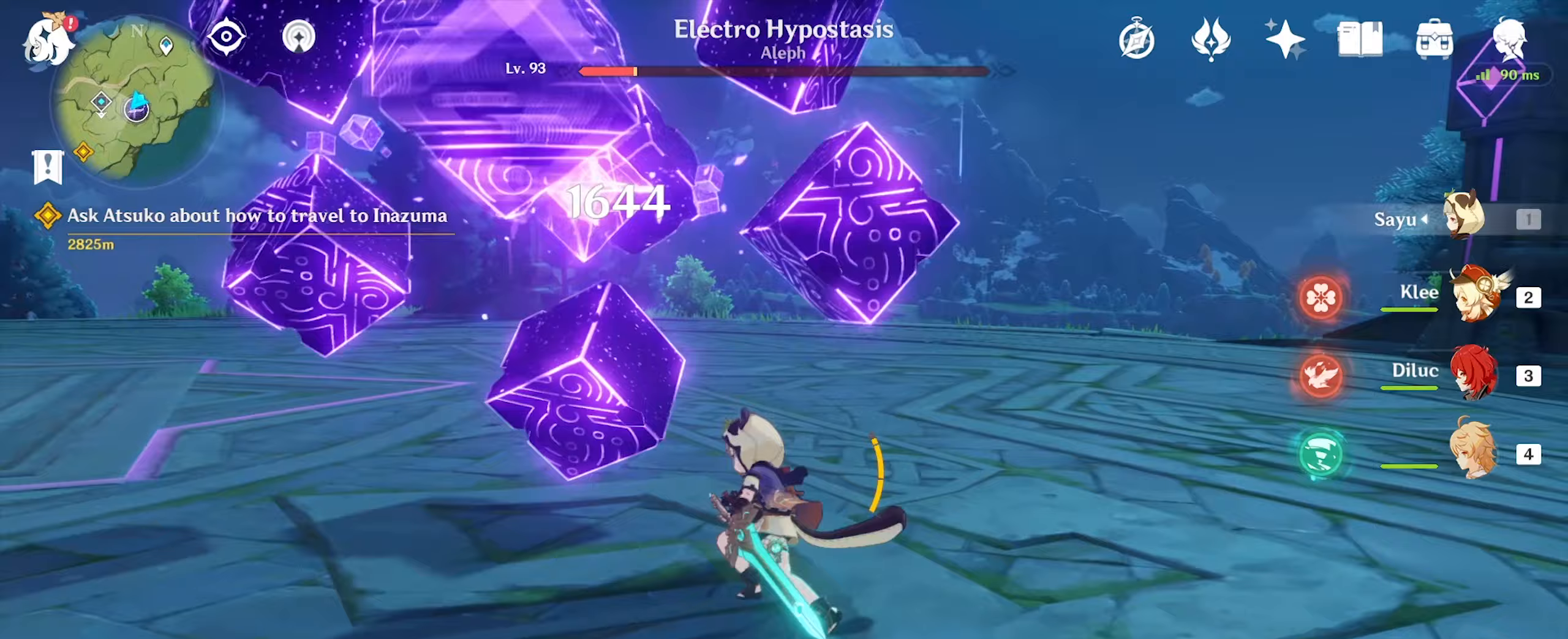
{"keys": ["d", "space", "w"], "mouse": [], "events": [[33, "mouse_left", "up"], [167, "a", "up"], [300, "d", "down"], [467, "space", "down"]]}
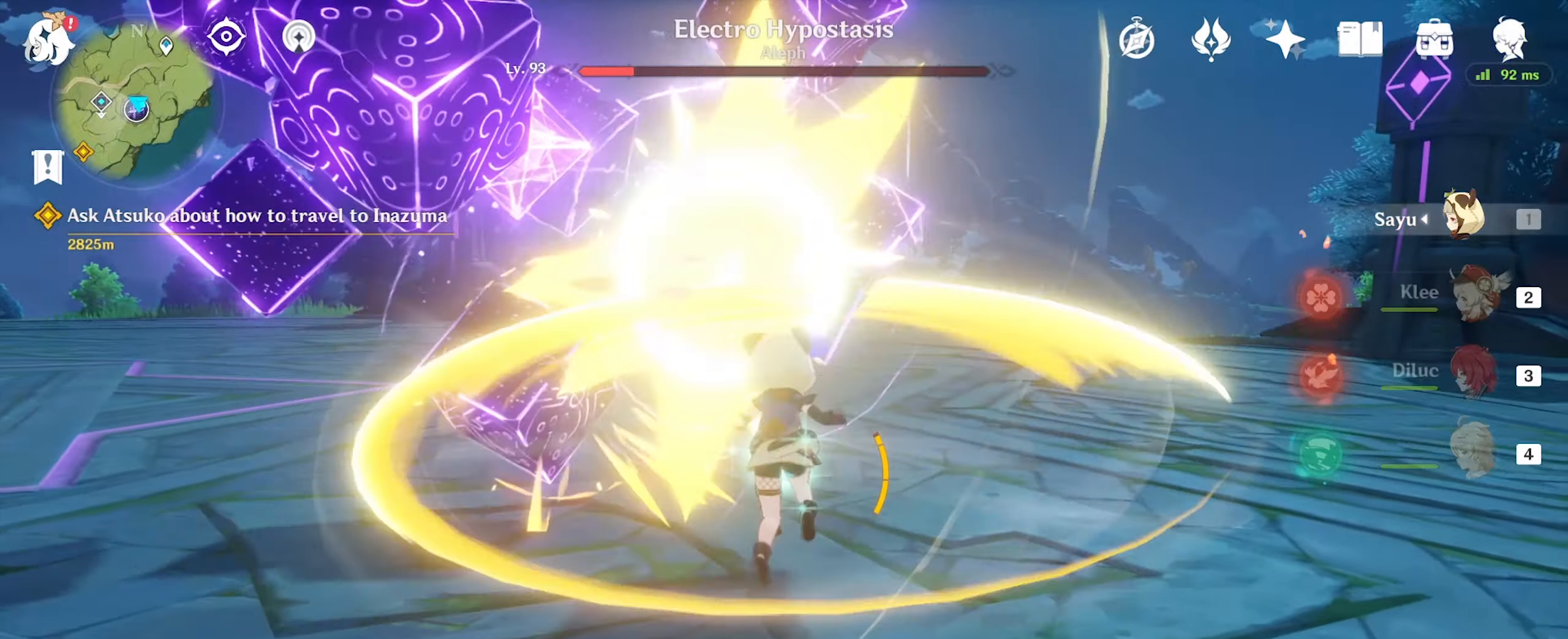
{"keys": ["d"], "mouse": [], "events": [[100, "space", "up"], [300, "w", "up"]]}
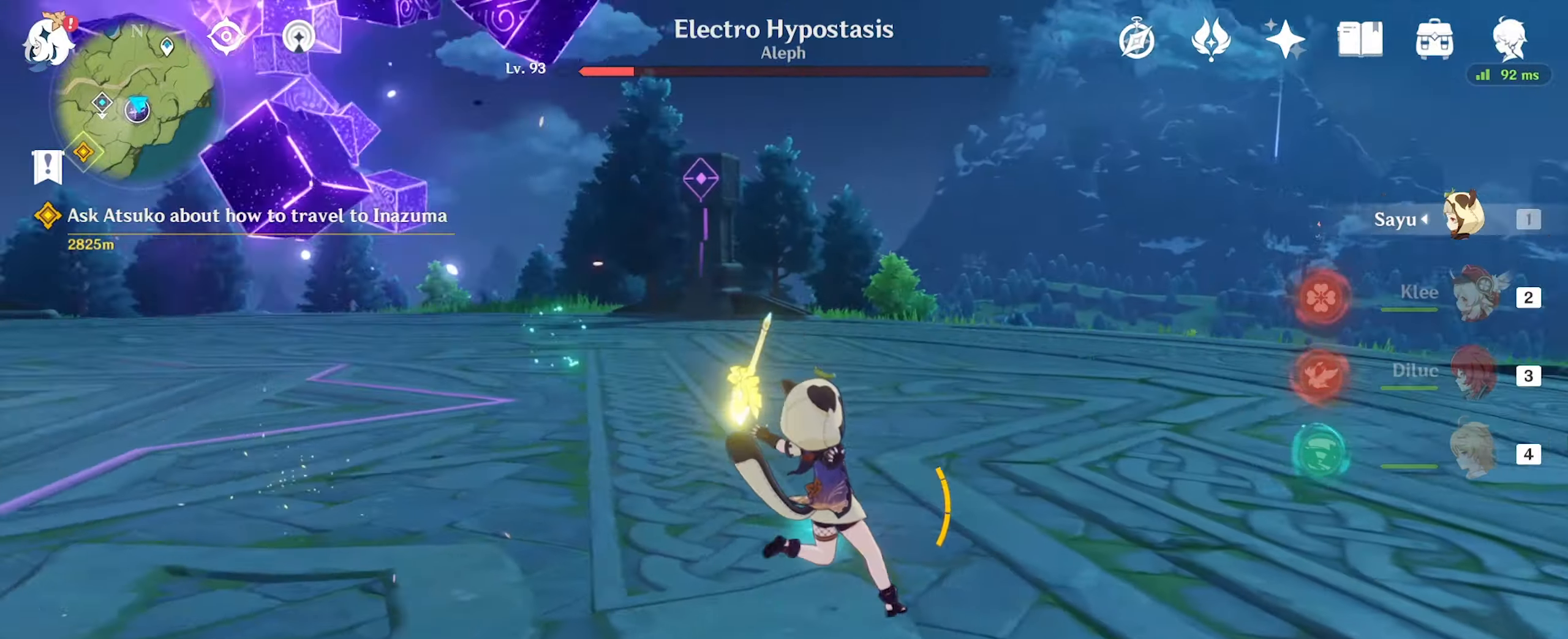
{"keys": ["d"], "mouse": [], "events": []}
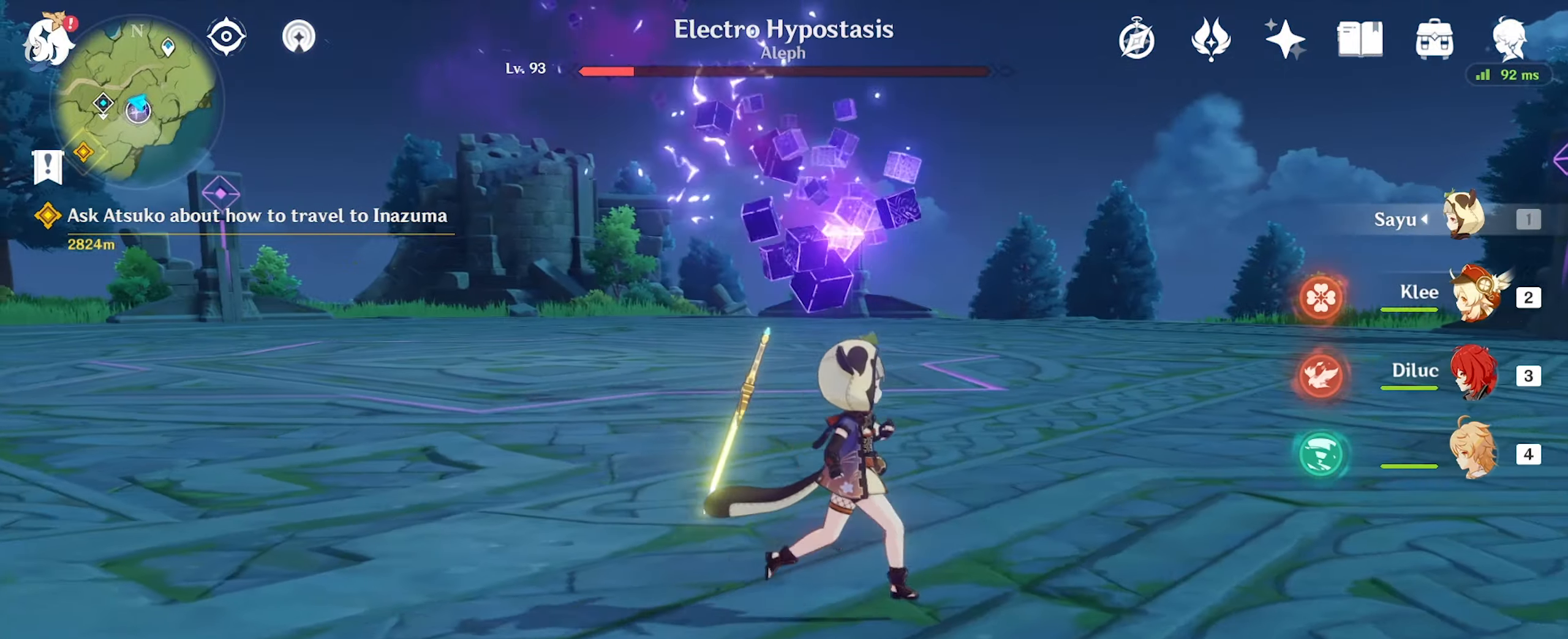
{"keys": ["d", "w"], "mouse": [], "events": [[167, "w", "down"]]}
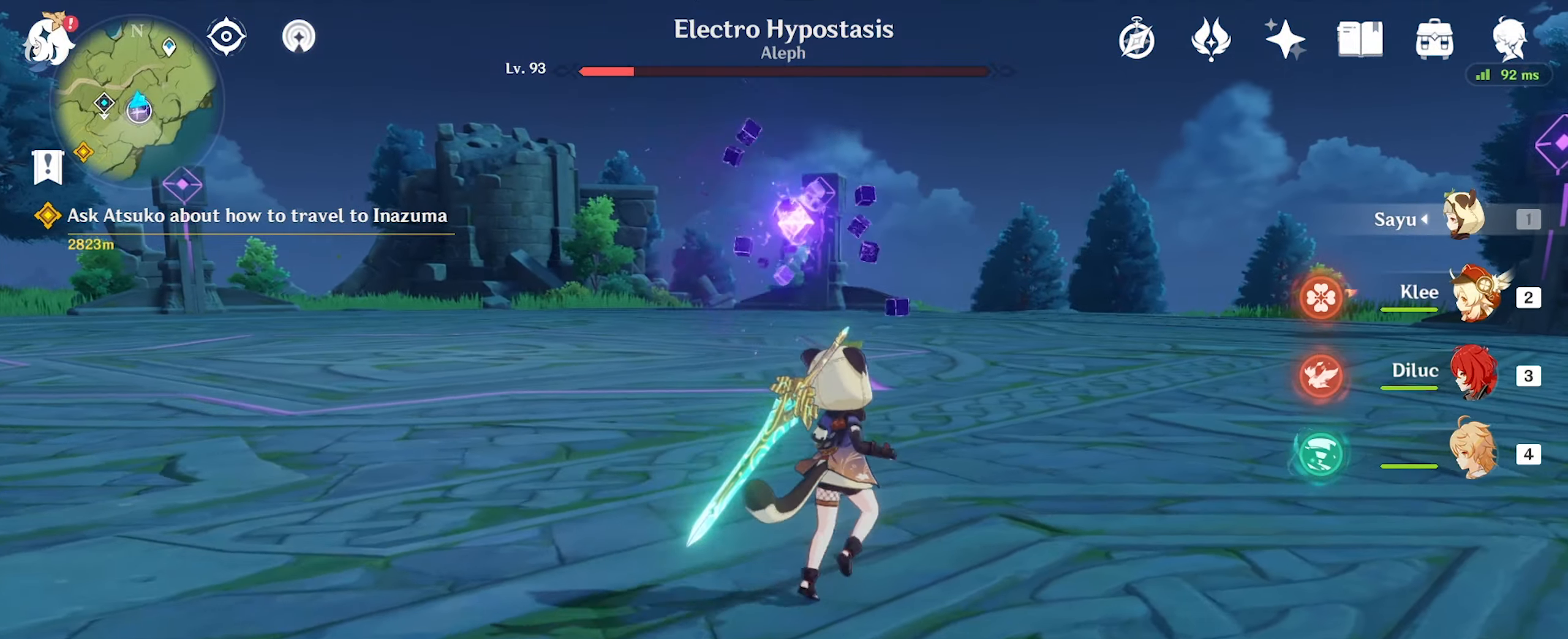
{"keys": ["d"], "mouse": [], "events": [[133, "w", "up"]]}
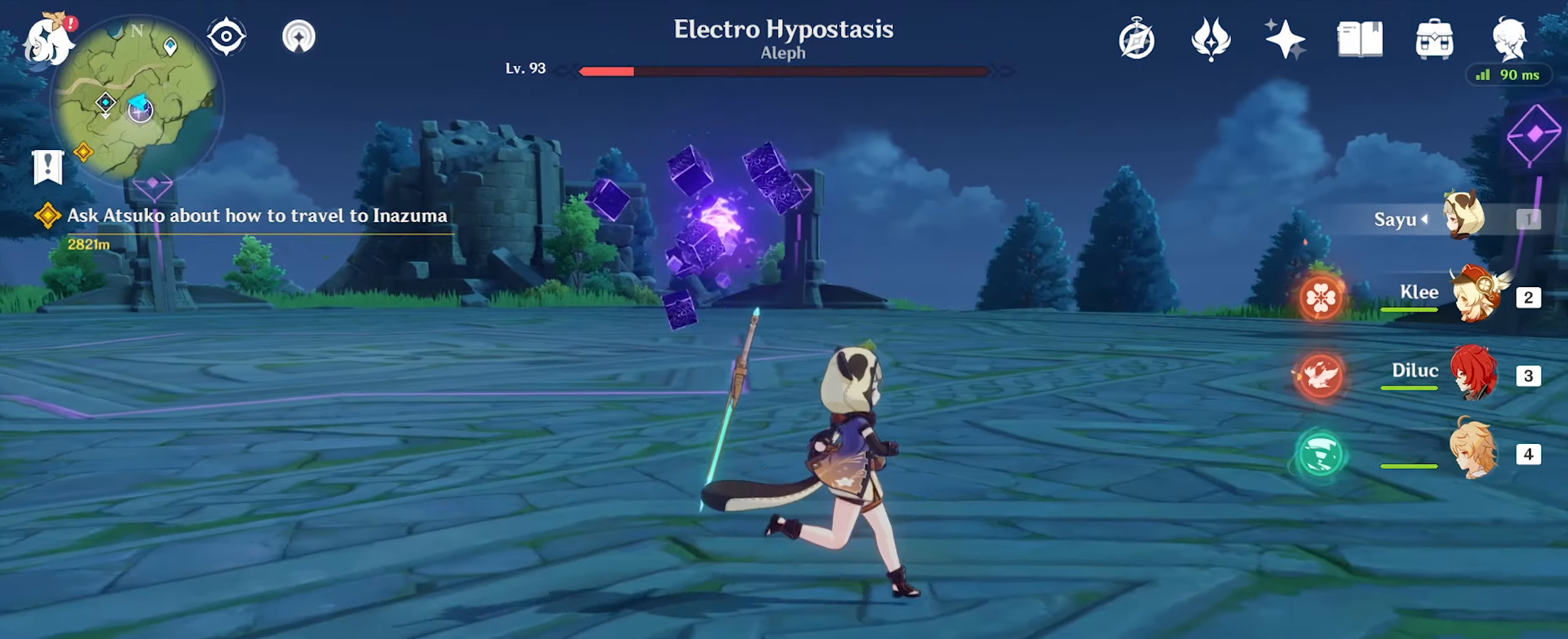
{"keys": ["d", "w"], "mouse": [], "events": [[500, "w", "down"]]}
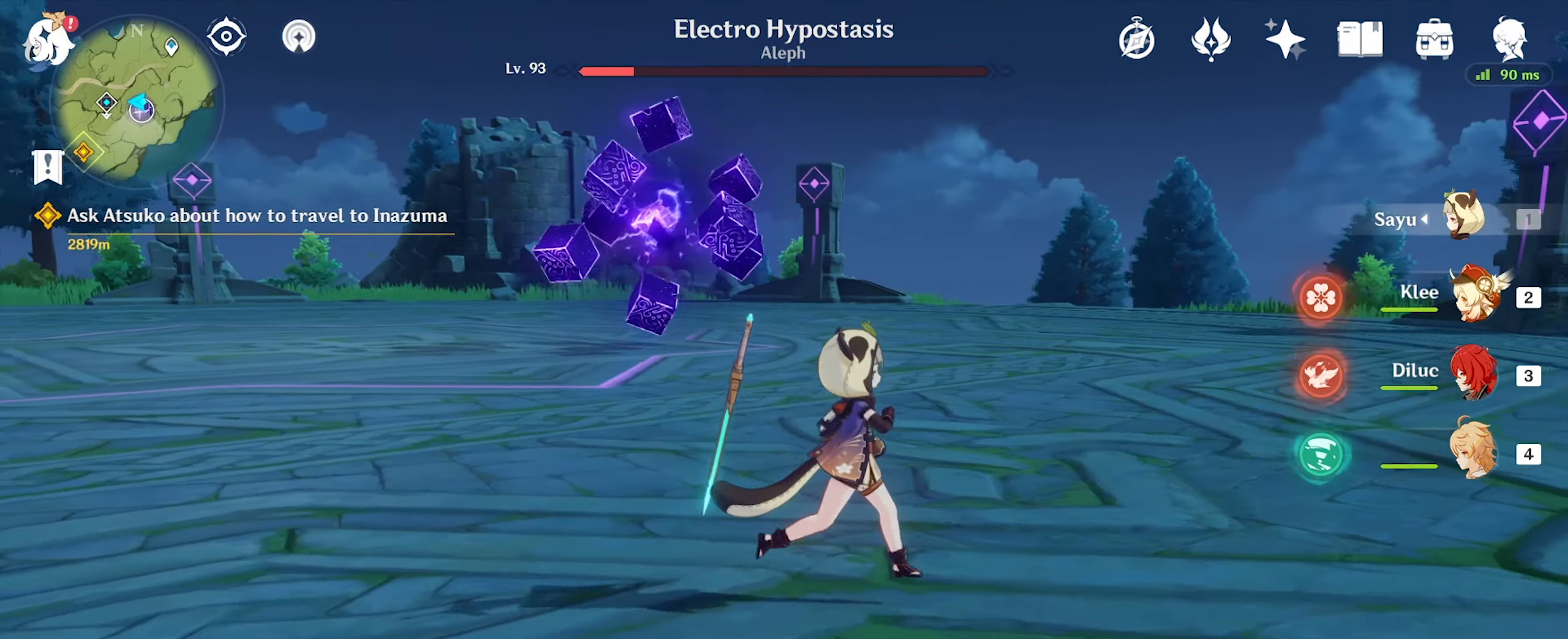
{"keys": ["d"], "mouse": [], "events": [[400, "w", "up"]]}
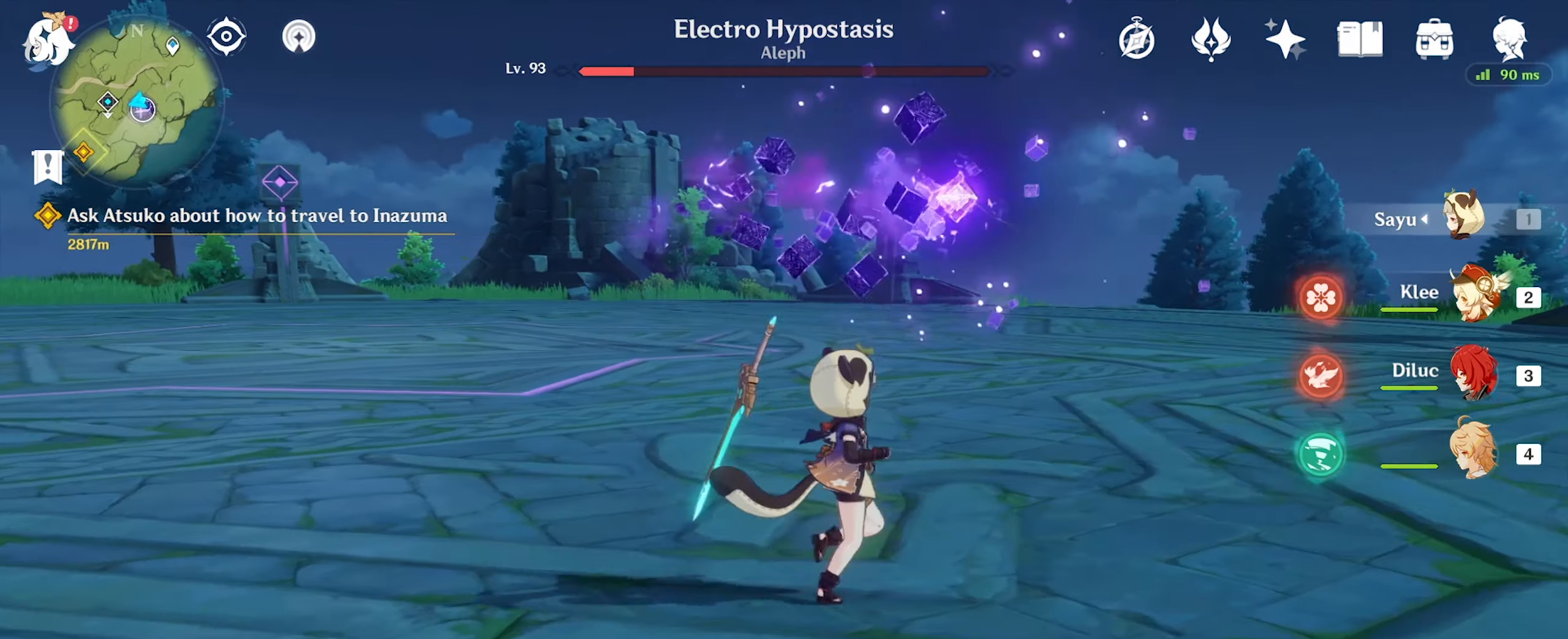
{"keys": ["a"], "mouse": [], "events": [[133, "a", "down"], [167, "d", "up"]]}
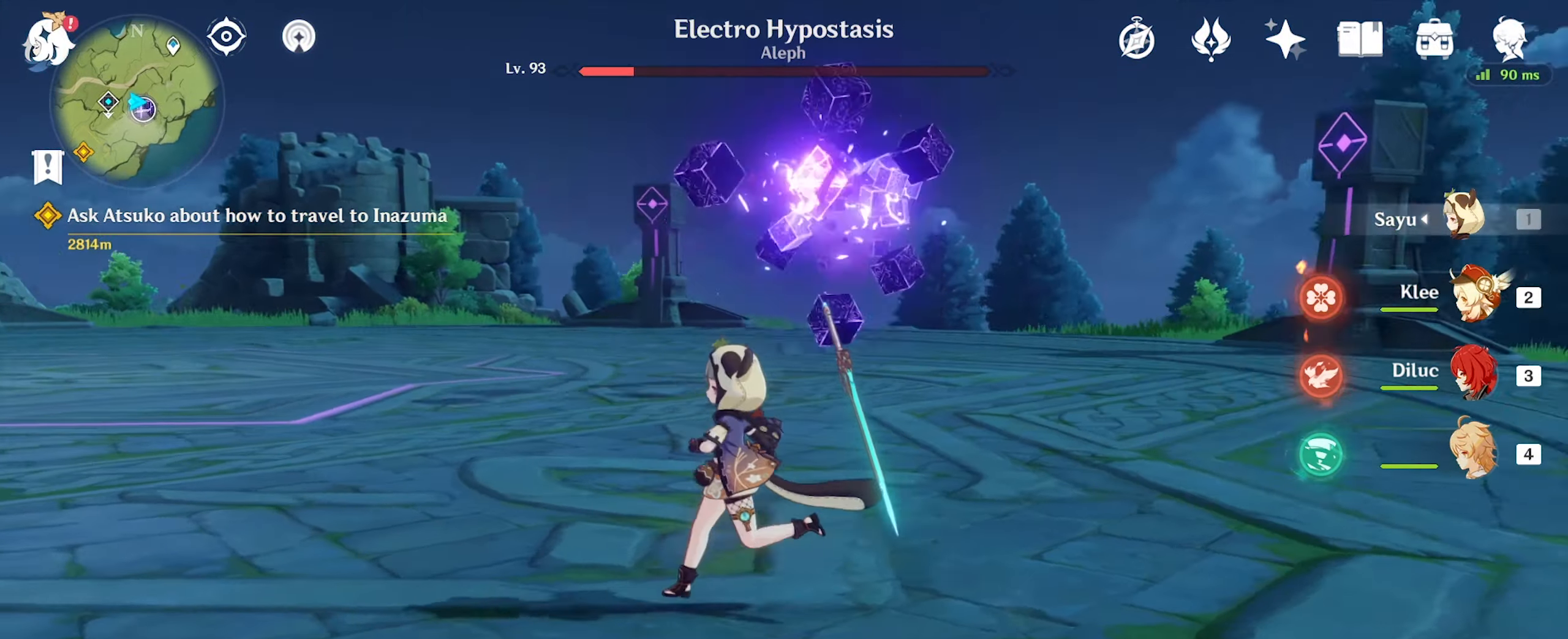
{"keys": ["a"], "mouse": [], "events": []}
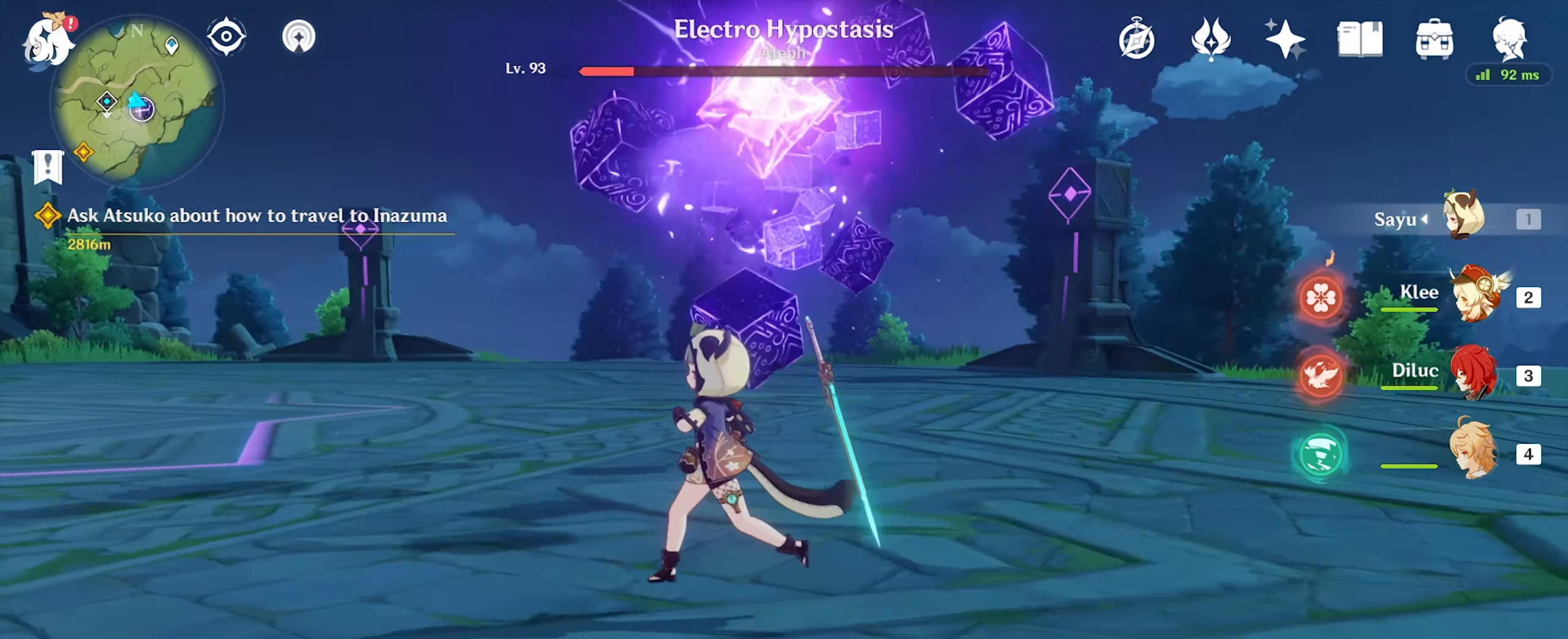
{"keys": ["a"], "mouse": [], "events": []}
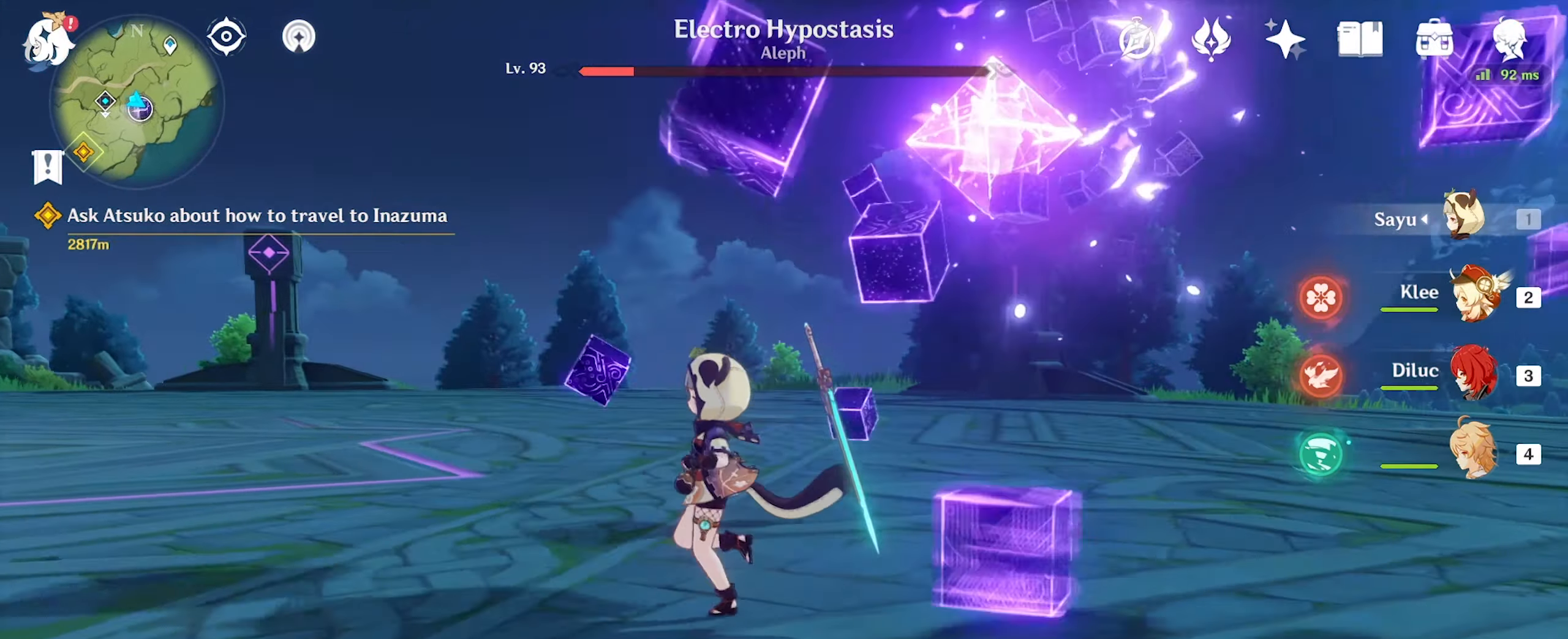
{"keys": ["a"], "mouse": [], "events": [[67, "w", "down"], [333, "w", "up"]]}
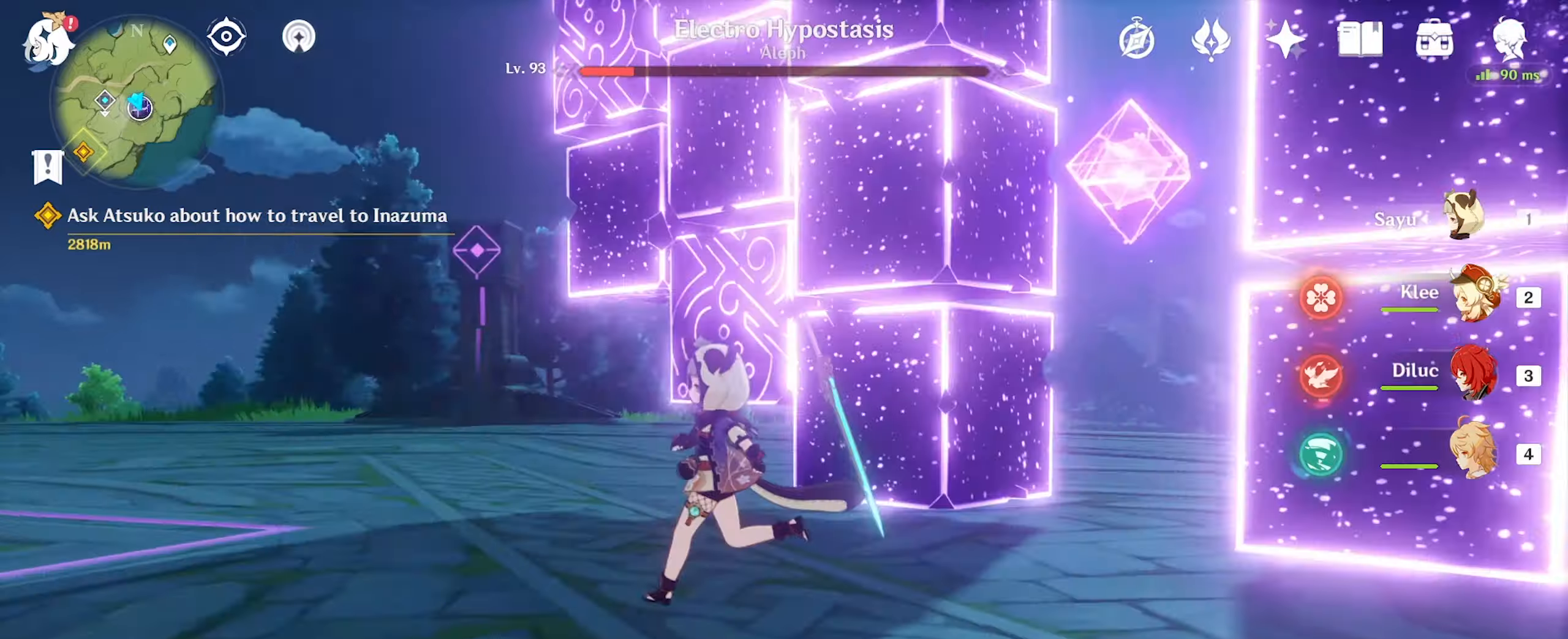
{"keys": ["a", "w"], "mouse": []}
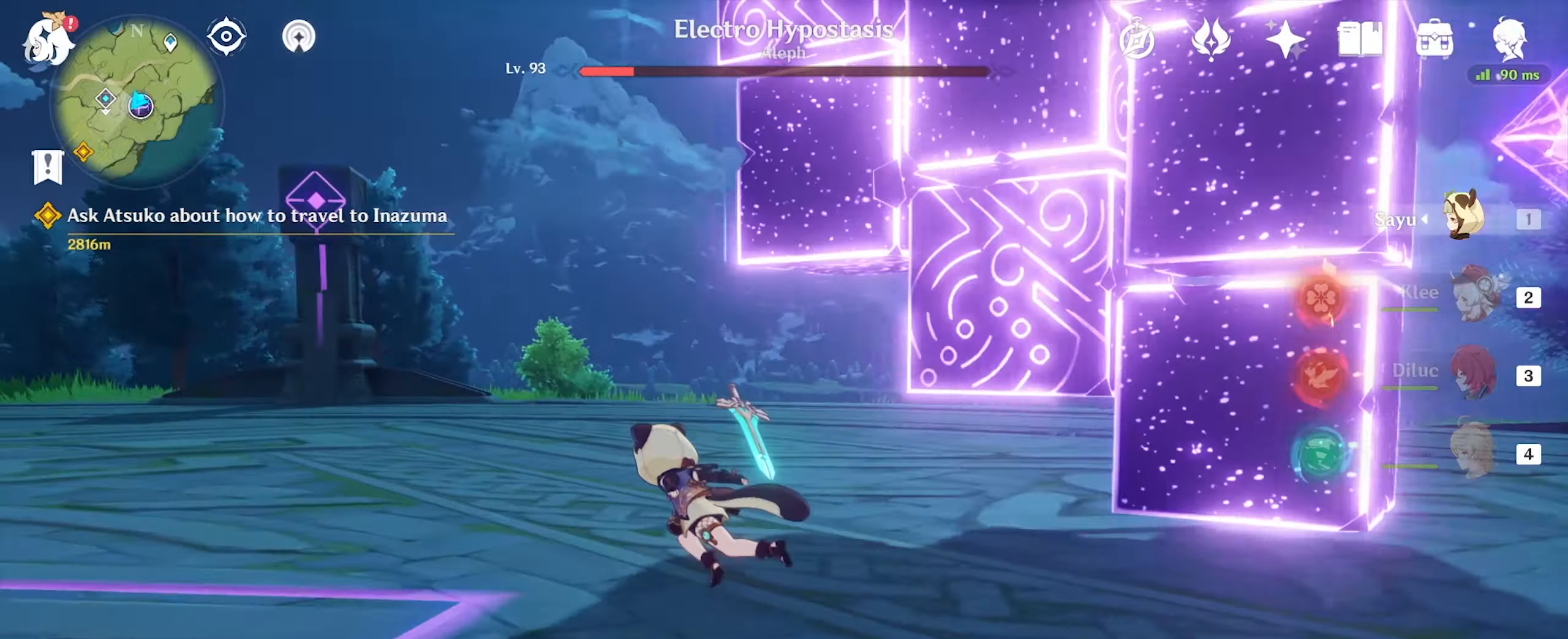
{"keys": ["w"], "mouse": [], "events": [[233, "mouse_right", "down"], [333, "mouse_right", "up"], [366, "mouse_right", "down"], [433, "a", "up"], [433, "mouse_right", "up"]]}
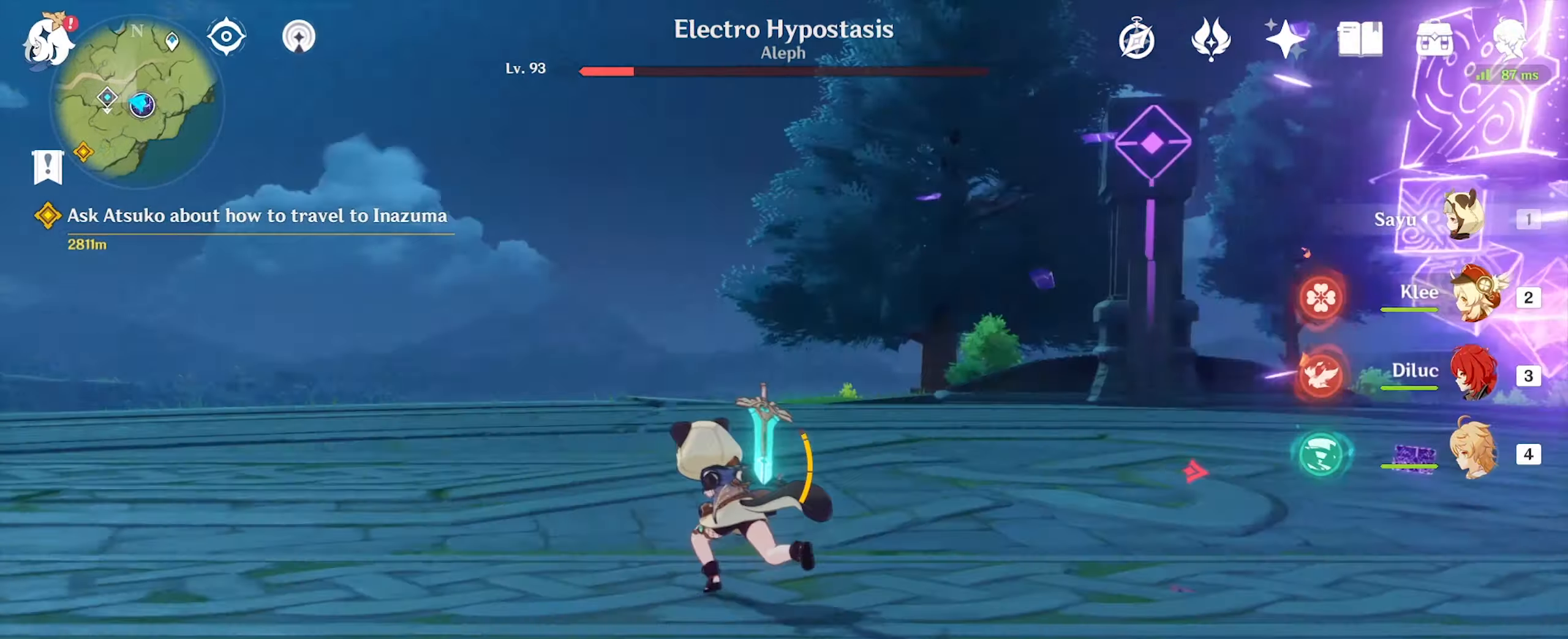
{"keys": ["w"], "mouse": [], "events": []}
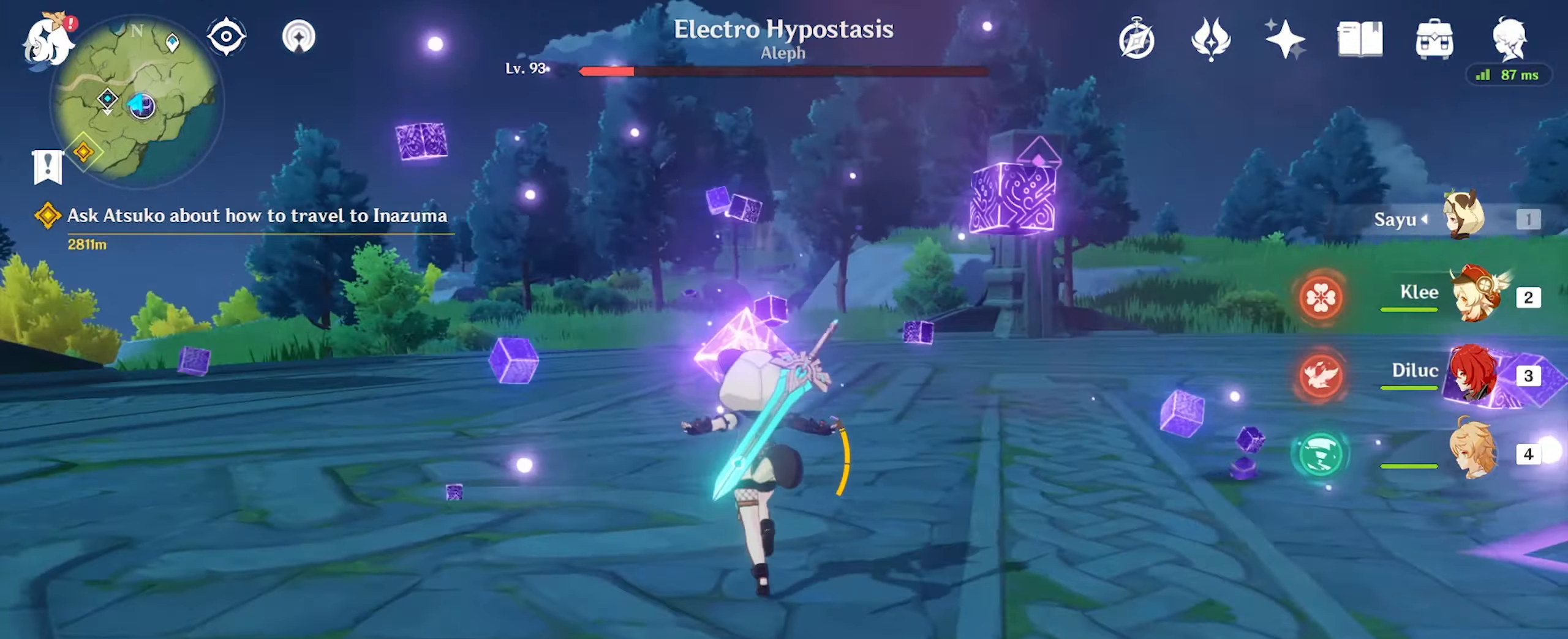
{"keys": ["w"], "mouse": [], "events": [[233, "mouse_left", "down"], [333, "mouse_left", "up"], [366, "mouse_left", "down"], [466, "mouse_left", "up"]]}
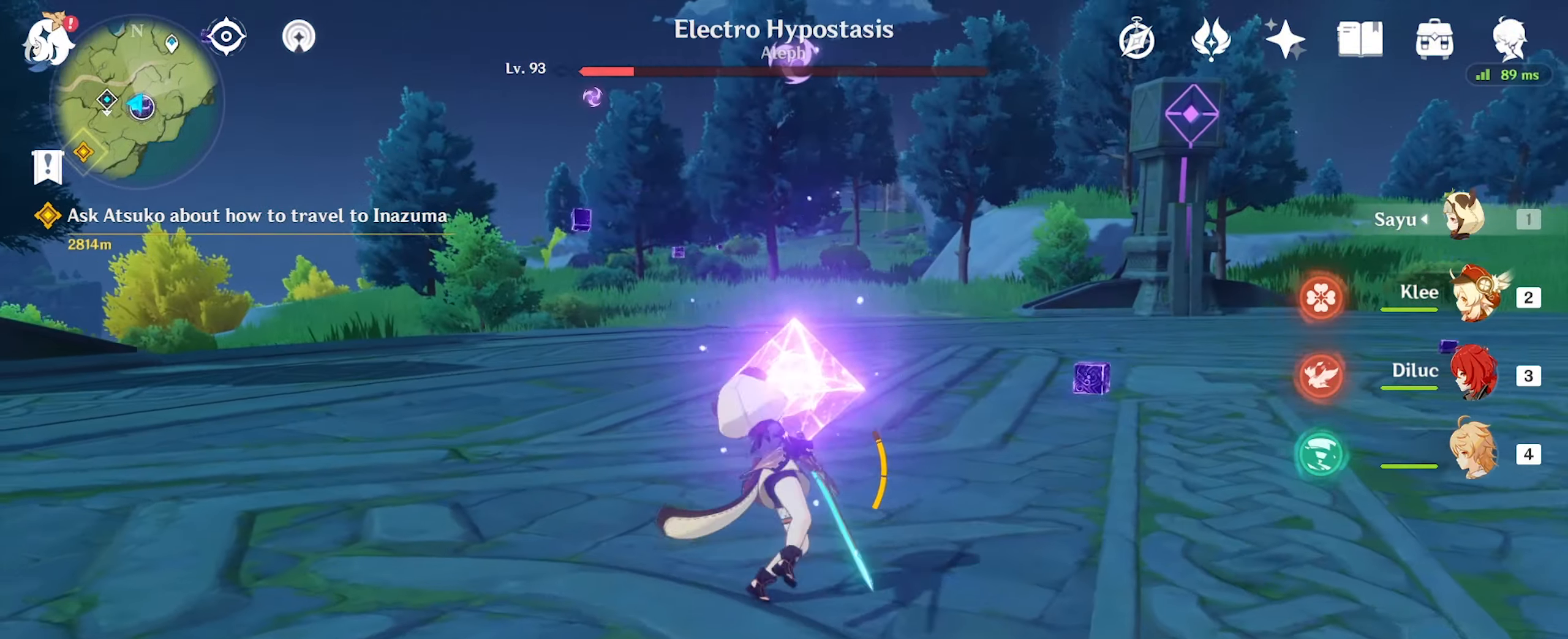
{"keys": ["w"], "mouse": [], "events": [[66, "mouse_left", "down"], [100, "mouse_left", "up"], [200, "mouse_left", "down"], [233, "mouse_left", "up"], [333, "mouse_left", "down"], [366, "mouse_left", "up"], [466, "mouse_left", "down"], [500, "mouse_left", "up"]]}
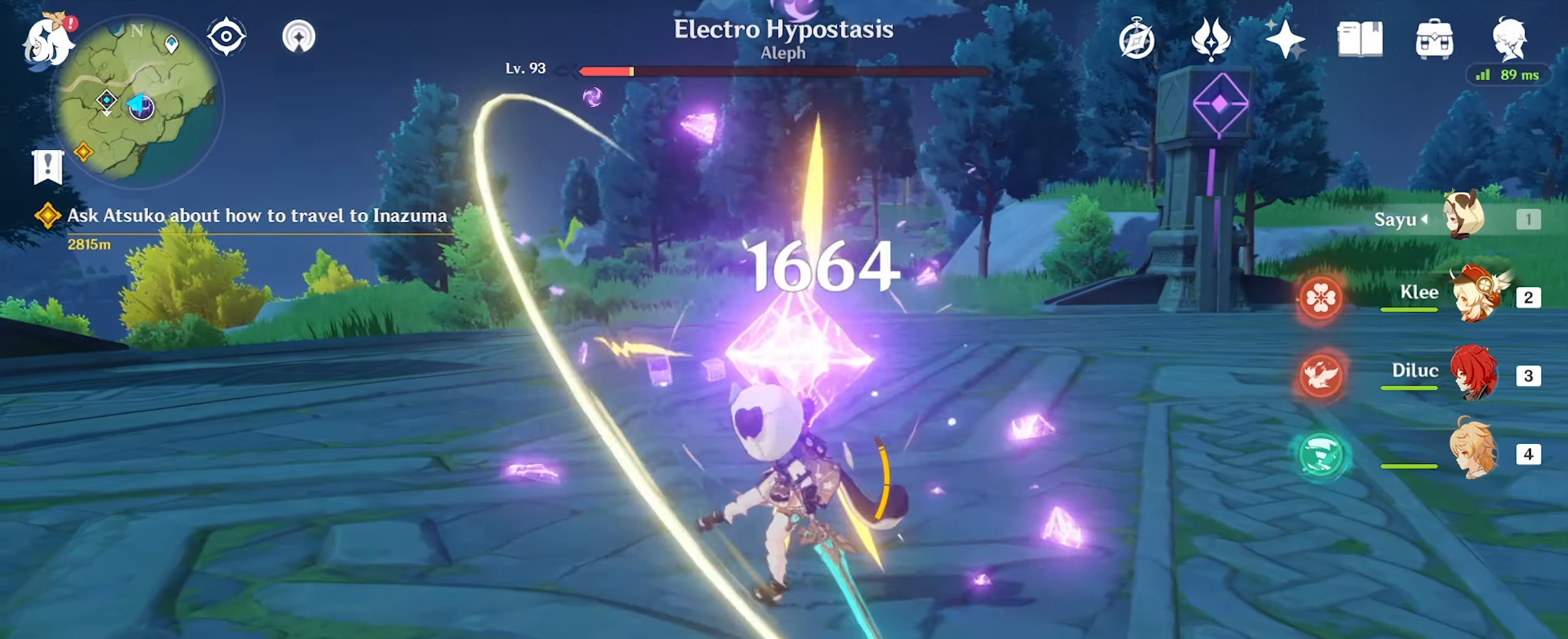
{"keys": ["w"], "mouse": [], "events": [[33, "mouse_left", "down"], [133, "mouse_left", "up"], [233, "mouse_left", "down"], [300, "mouse_left", "up"], [400, "mouse_left", "down"], [500, "mouse_left", "up"]]}
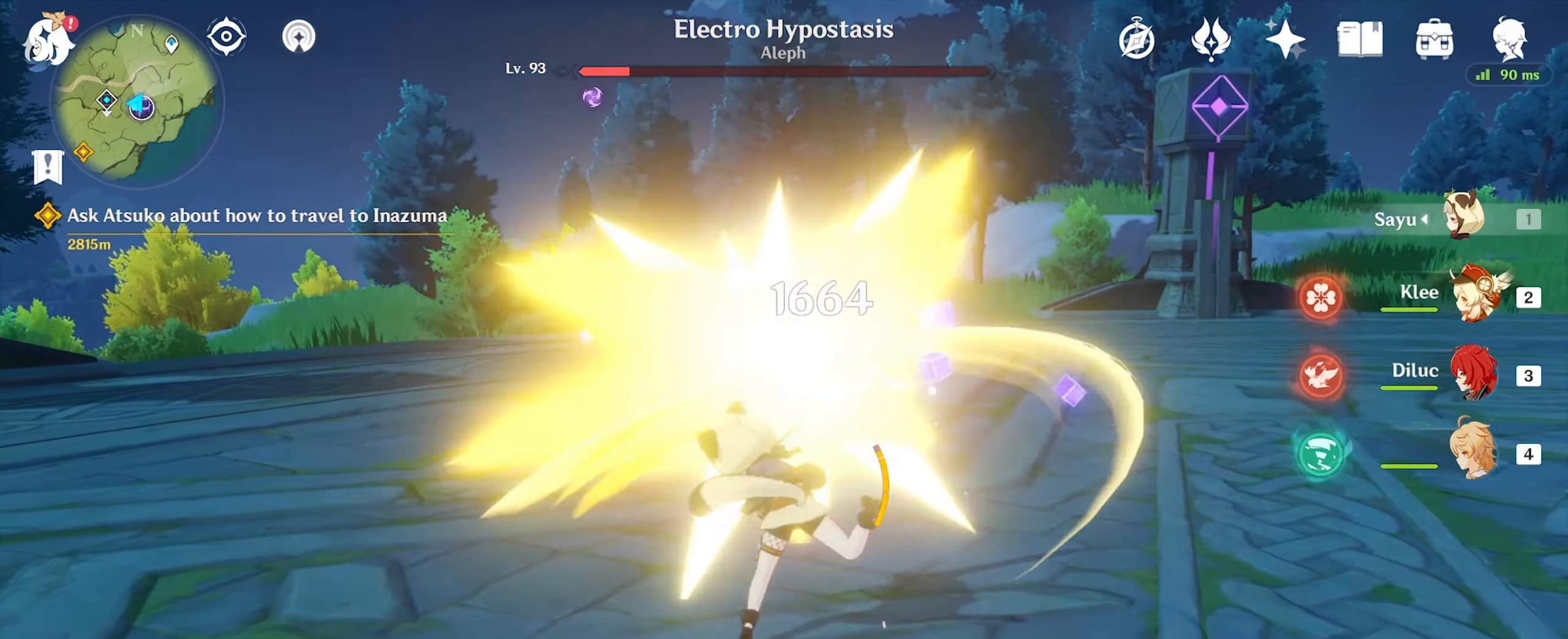
{"keys": ["w"], "mouse": ["left"], "events": [[100, "mouse_left", "down"], [133, "mouse_left", "up"], [233, "mouse_left", "down"], [300, "mouse_left", "up"], [366, "mouse_left", "down"], [433, "mouse_left", "up"], [500, "mouse_left", "down"]]}
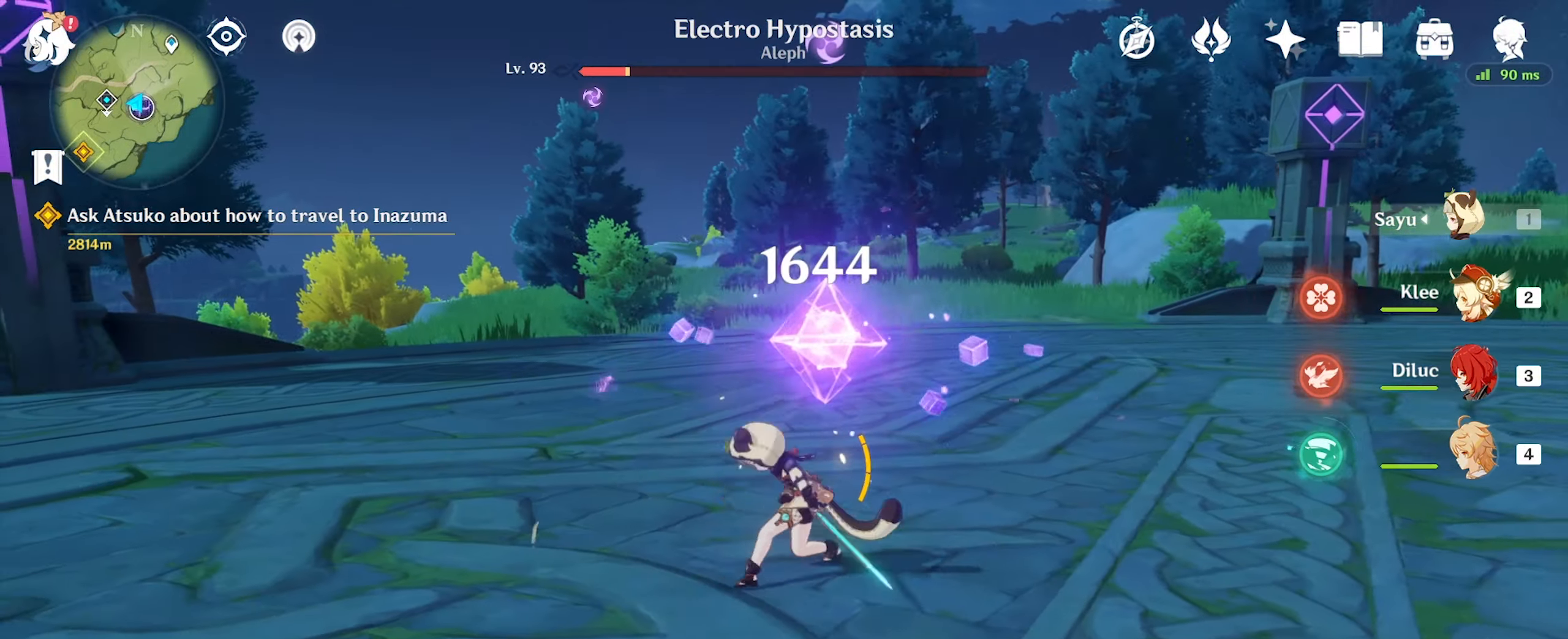
{"keys": ["e", "w"], "mouse": [], "events": [[100, "mouse_left", "up"], [433, "e", "down"]]}
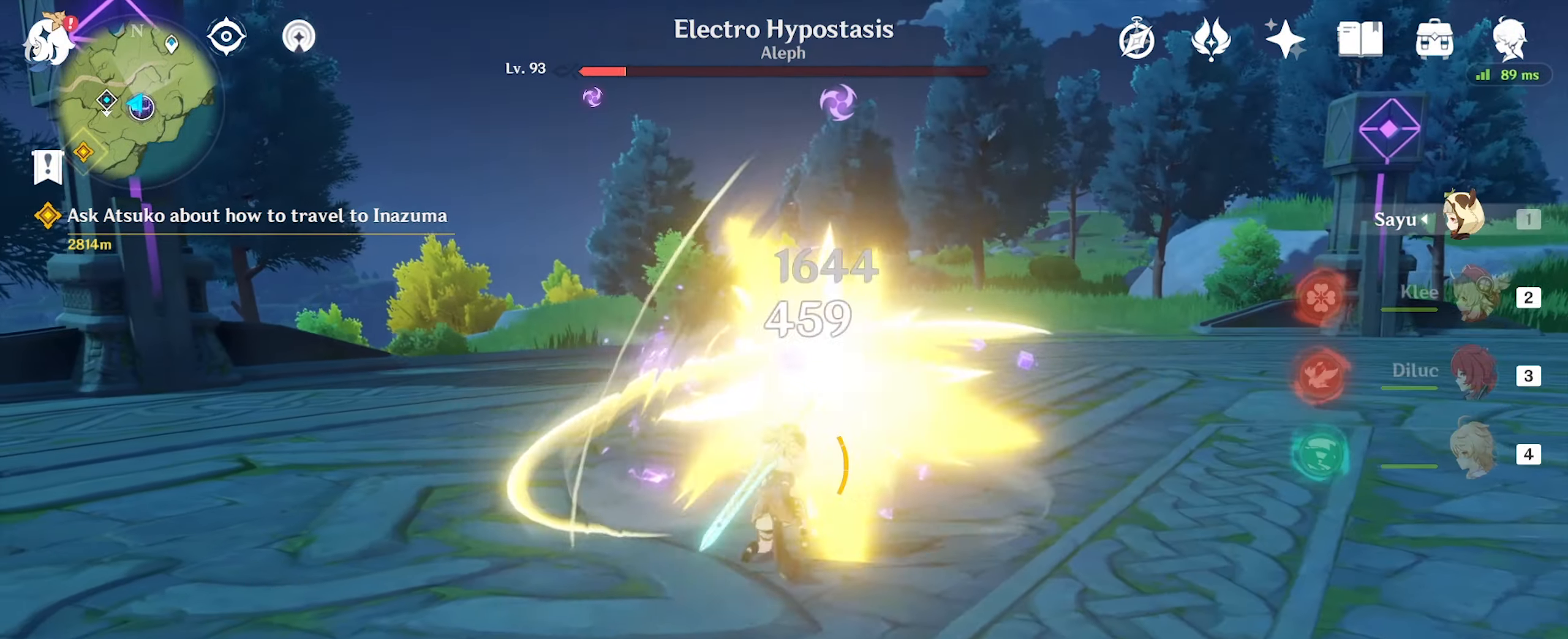
{"keys": ["w"], "mouse": [], "events": [[66, "e", "up"], [166, "e", "down"], [200, "e", "up"], [300, "e", "down"], [400, "e", "up"], [433, "mouse_left", "down"], [500, "mouse_left", "up"]]}
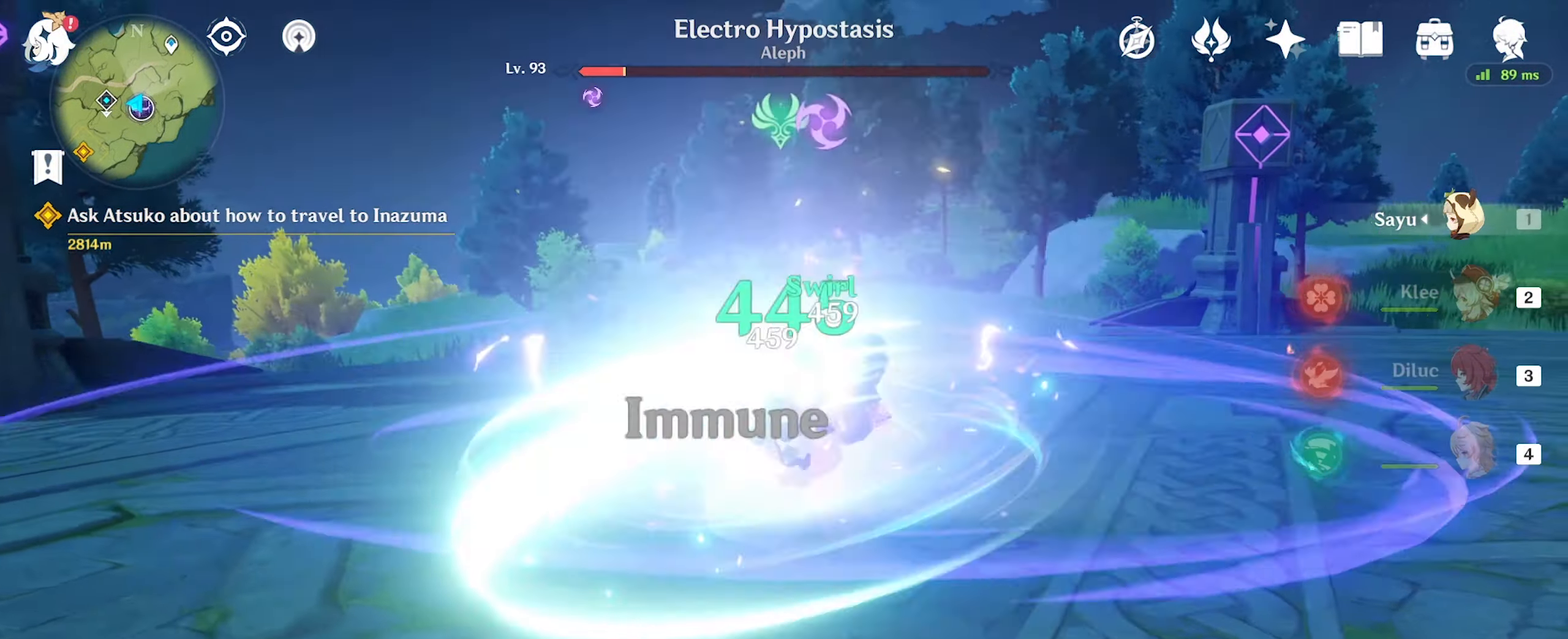
{"keys": ["w"], "mouse": [], "events": [[66, "mouse_left", "down"], [166, "mouse_left", "up"], [266, "mouse_left", "down"], [300, "mouse_left", "up"], [400, "mouse_left", "down"], [433, "mouse_left", "up"]]}